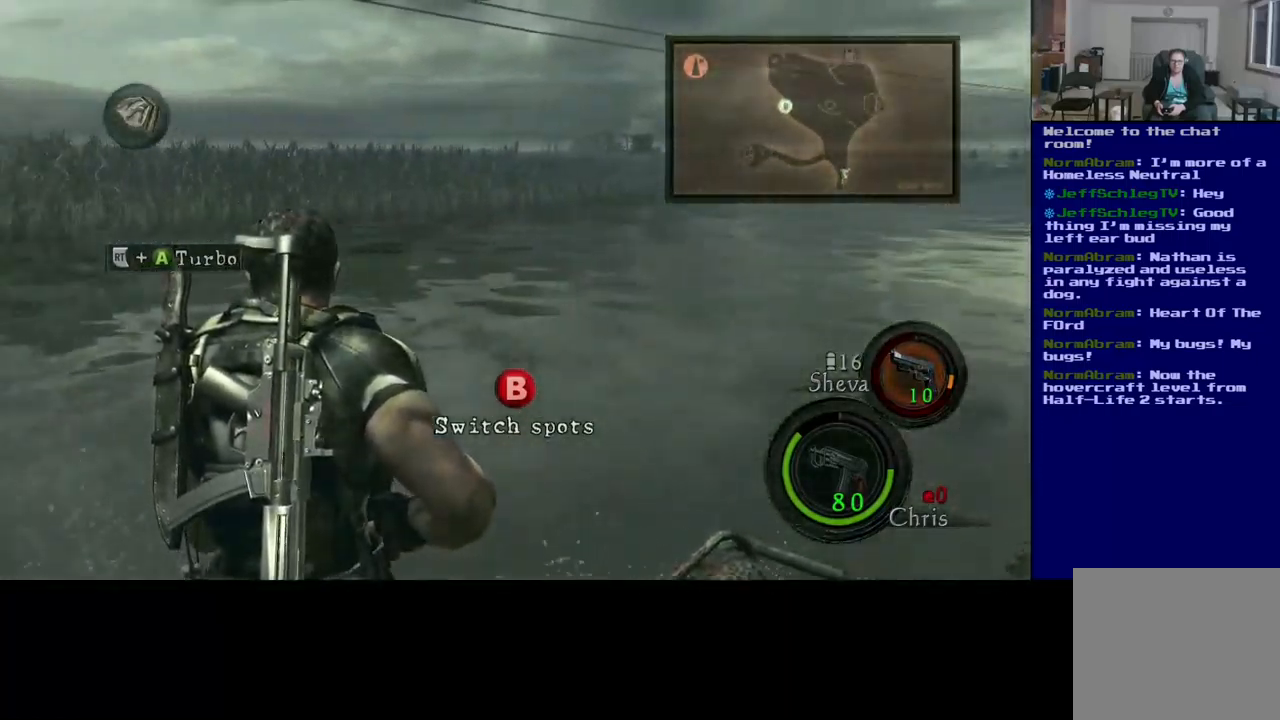
Gameplay with a controller (Xbox layout); each line is a JSON object with the inputs held at the frame after it. "events" lists button and stick changes between this image and that frame as [ms after this image, input, new state], when the widget could be followed in between. Not read: R3.
{"buttons": [], "left_stick": "center", "right_stick": "center", "events": [[17, "right_stick", "right"], [367, "right_stick", "center"]]}
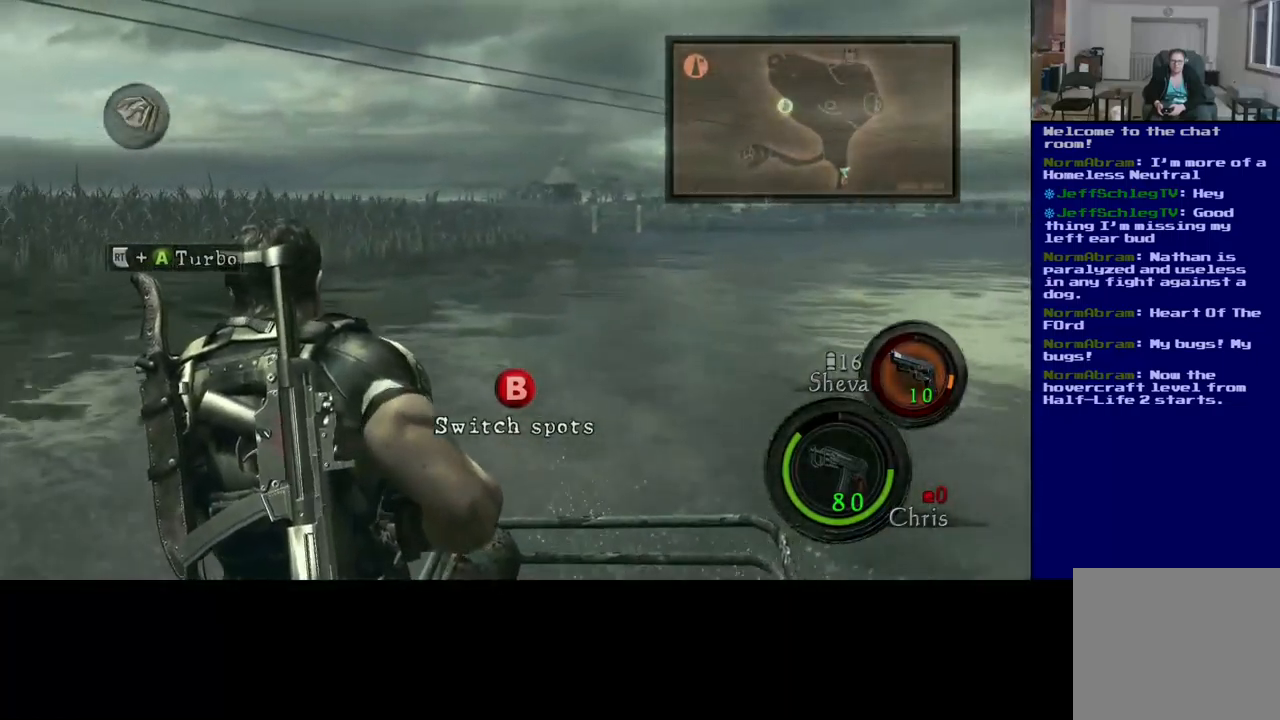
{"buttons": [], "left_stick": "center", "right_stick": "center", "events": [[33, "right_stick", "right"], [300, "right_stick", "center"]]}
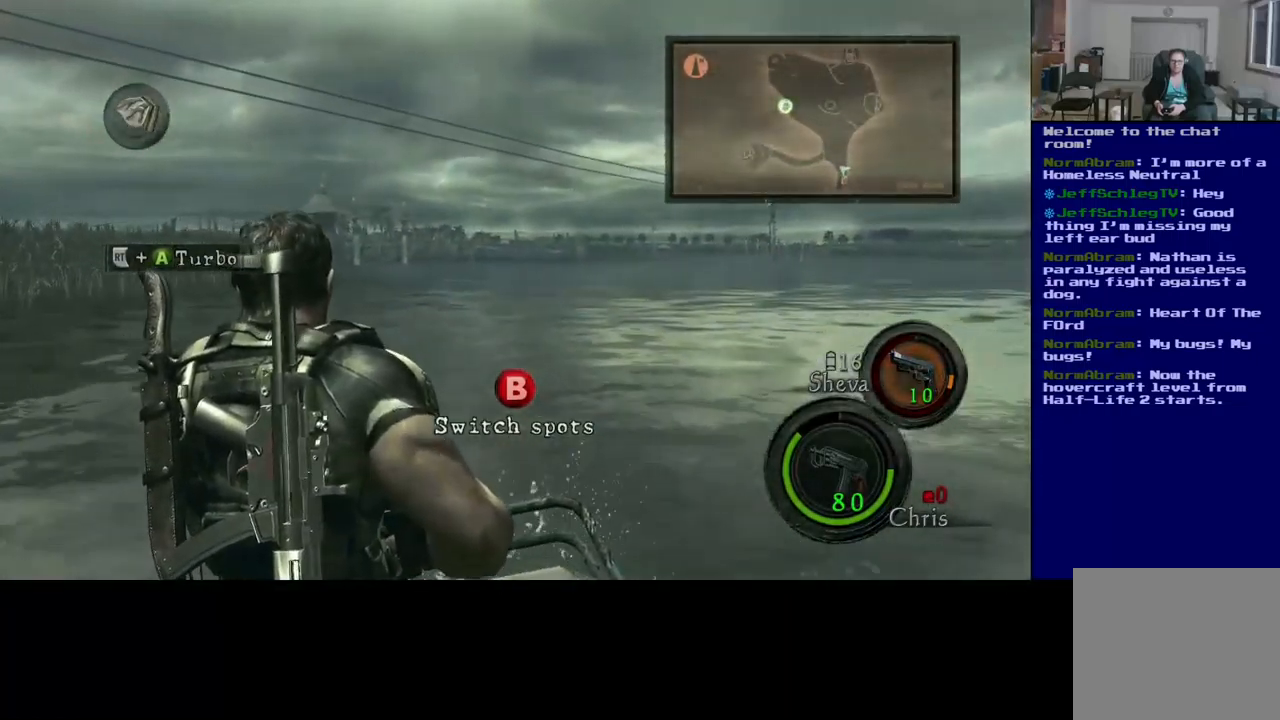
{"buttons": [], "left_stick": "center", "right_stick": "up-right", "events": [[483, "right_stick", "up-right"]]}
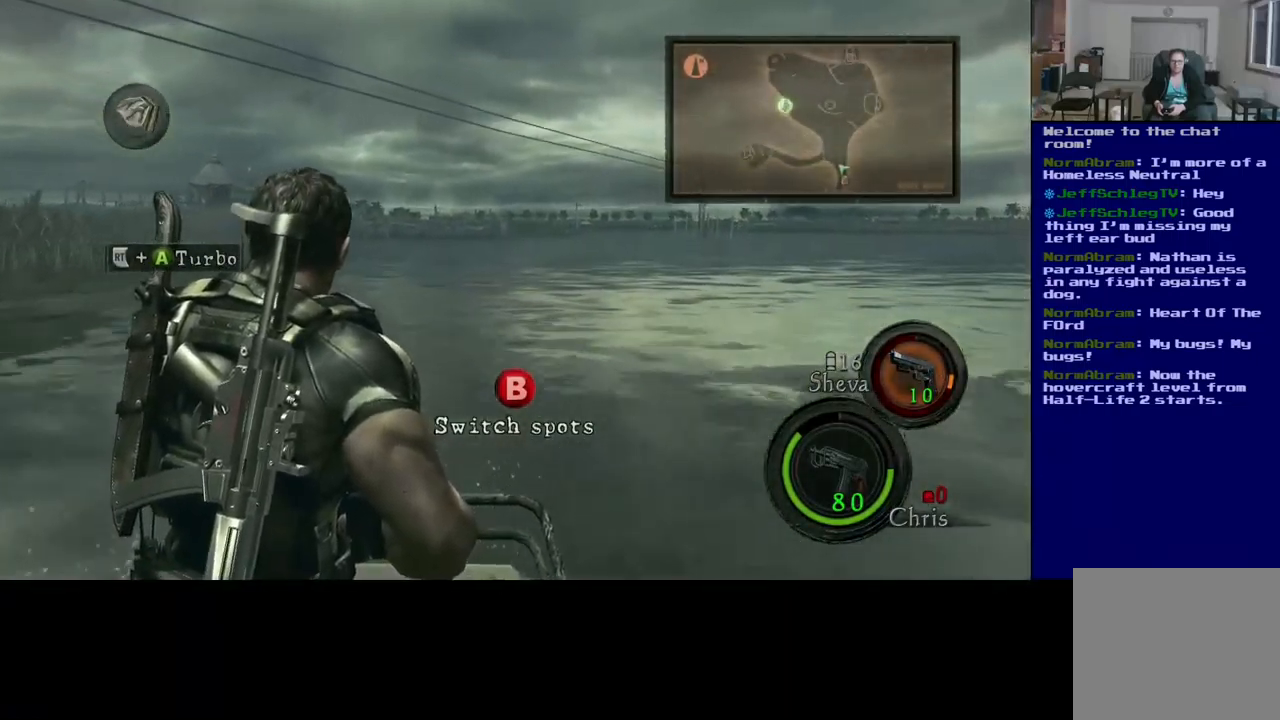
{"buttons": ["L2"], "left_stick": "center", "right_stick": "center", "events": [[133, "right_stick", "center"], [150, "L2", "down"]]}
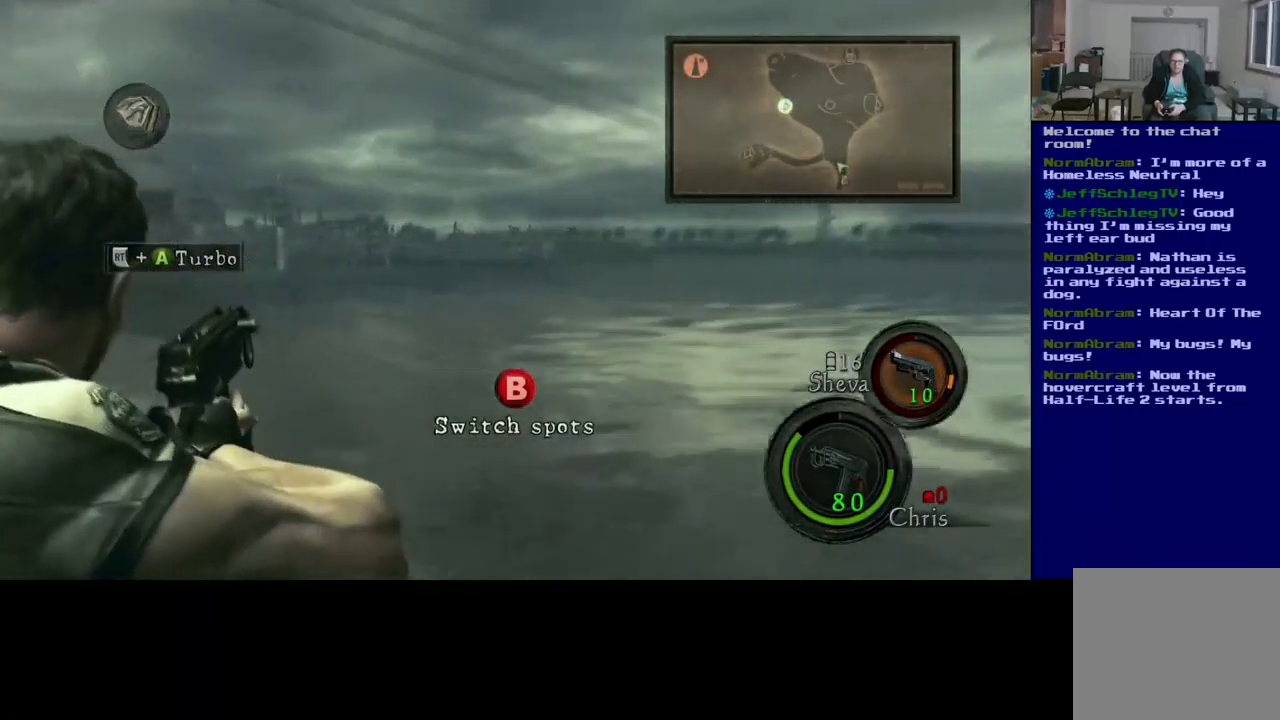
{"buttons": ["L2"], "left_stick": "center", "right_stick": "center", "events": []}
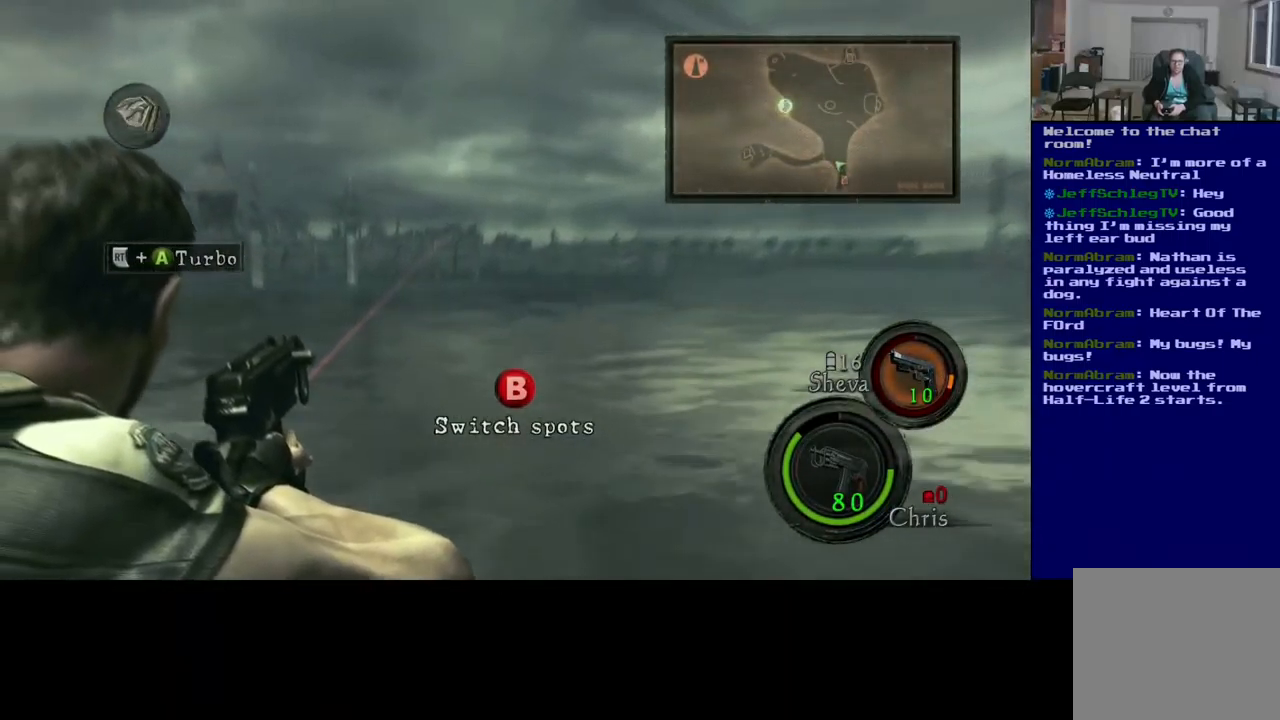
{"buttons": ["L2"], "left_stick": "center", "right_stick": "left", "events": [[267, "right_stick", "left"]]}
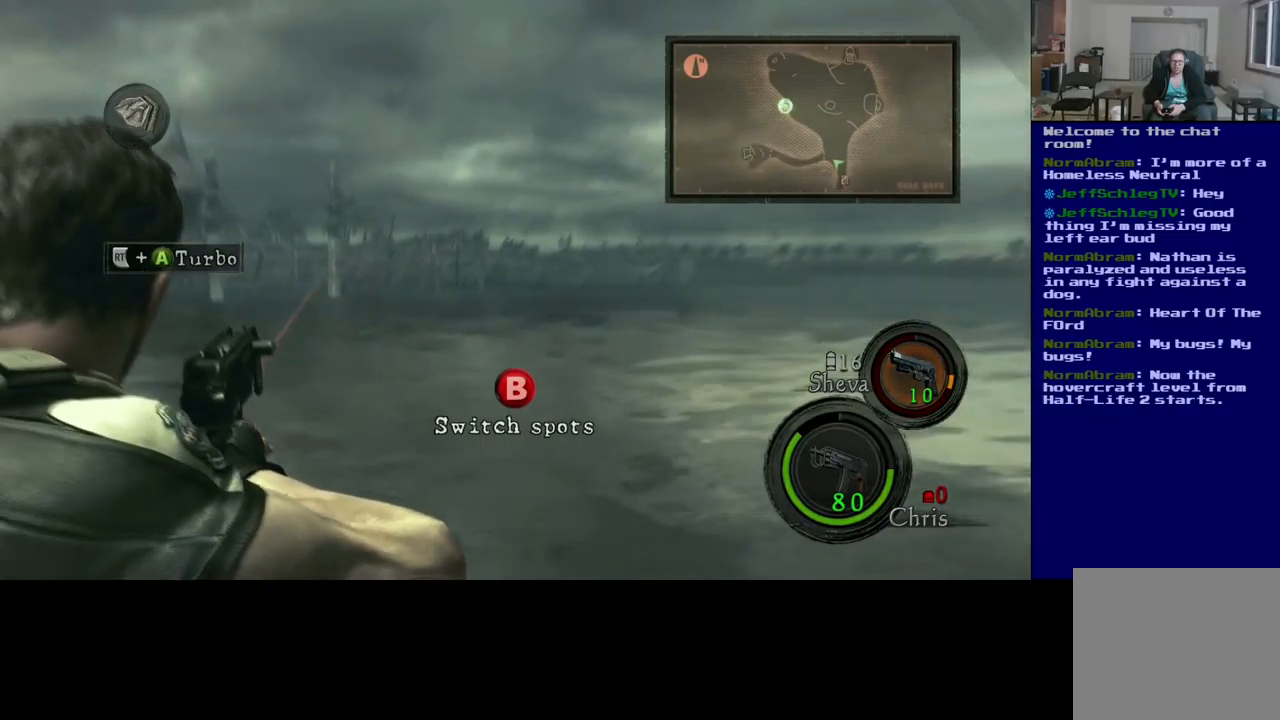
{"buttons": ["L2"], "left_stick": "center", "right_stick": "center", "events": [[117, "right_stick", "center"]]}
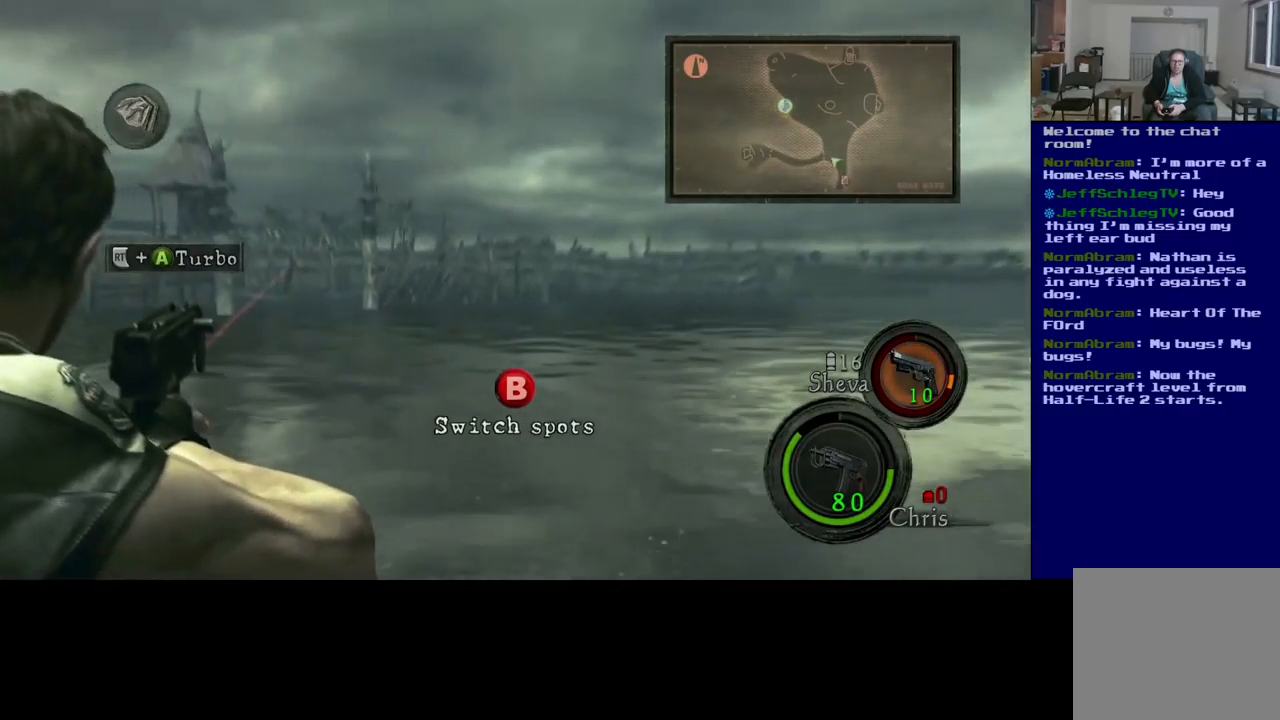
{"buttons": ["L2"], "left_stick": "center", "right_stick": "center", "events": []}
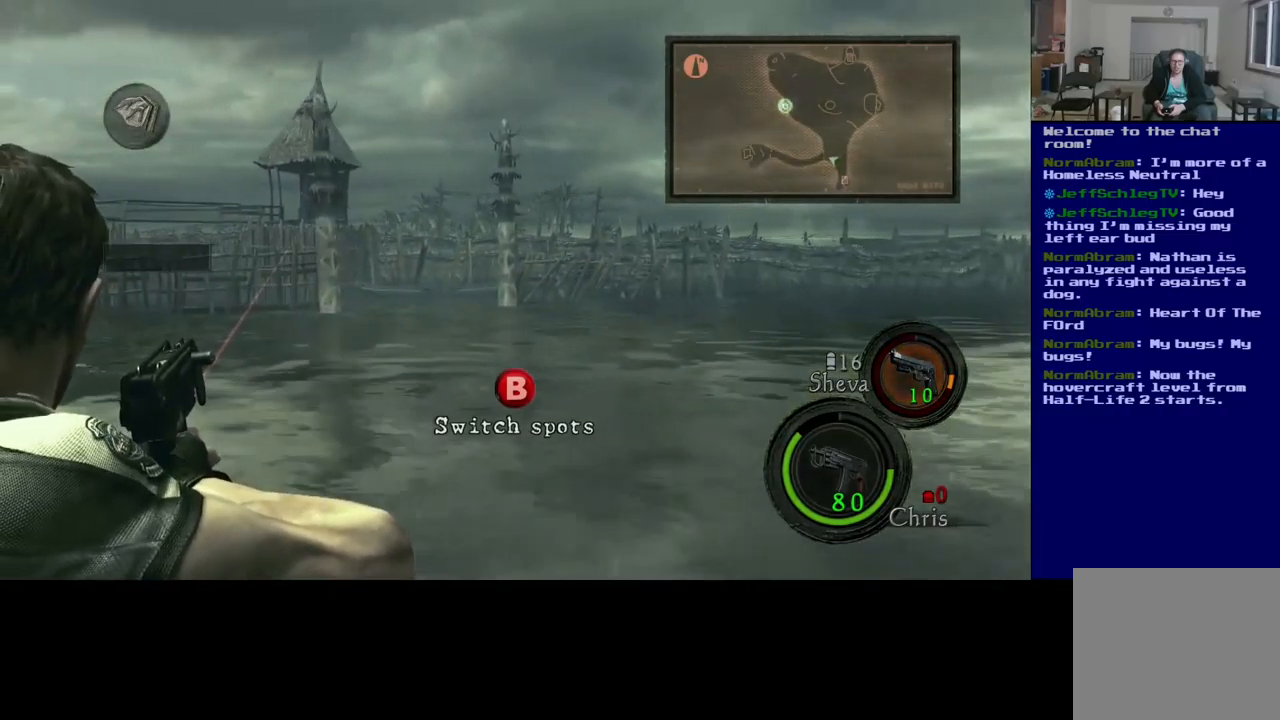
{"buttons": ["L2"], "left_stick": "center", "right_stick": "center", "events": []}
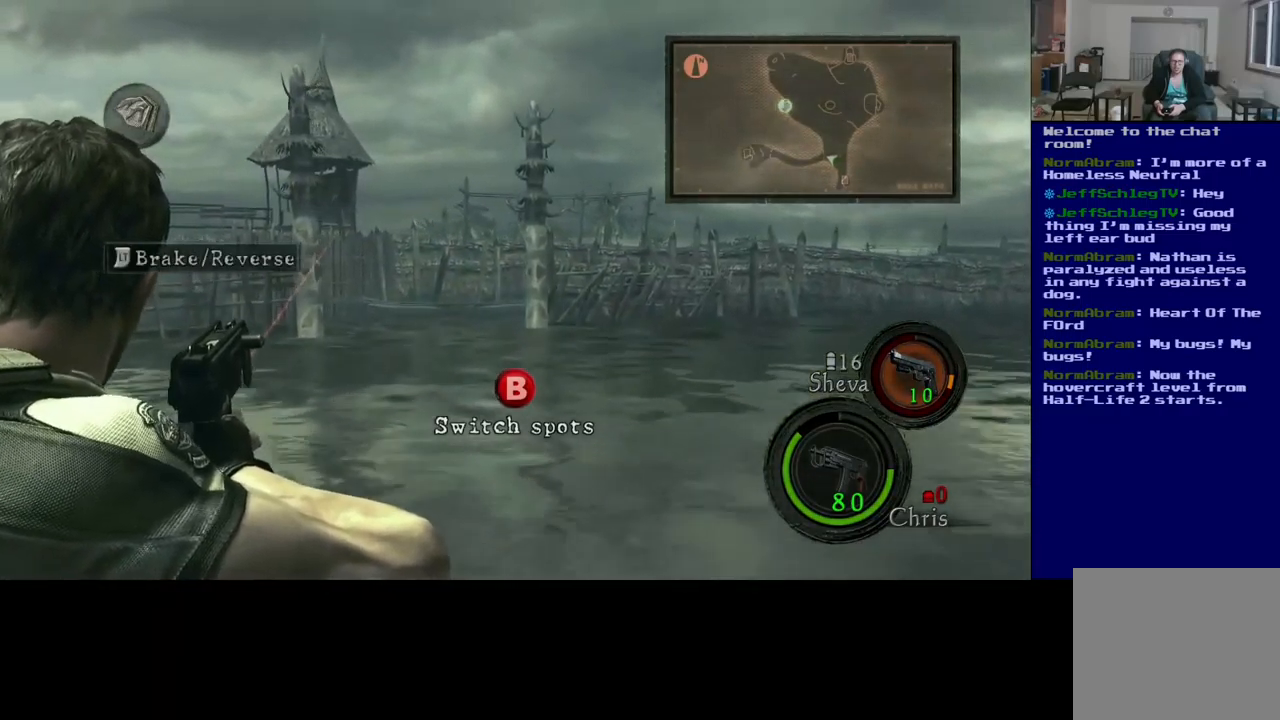
{"buttons": ["L2"], "left_stick": "center", "right_stick": "center", "events": [[167, "right_stick", "down"], [350, "right_stick", "center"]]}
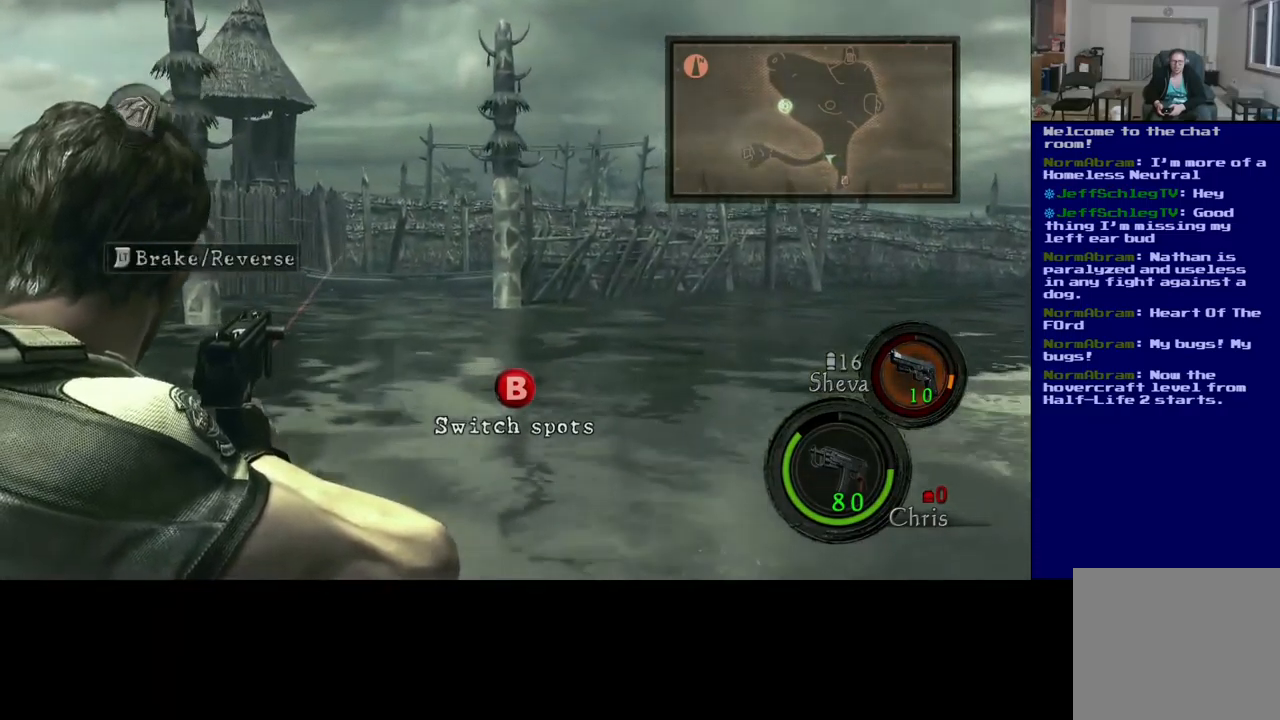
{"buttons": [], "left_stick": "center", "right_stick": "right", "events": [[200, "right_stick", "right"], [484, "L2", "up"]]}
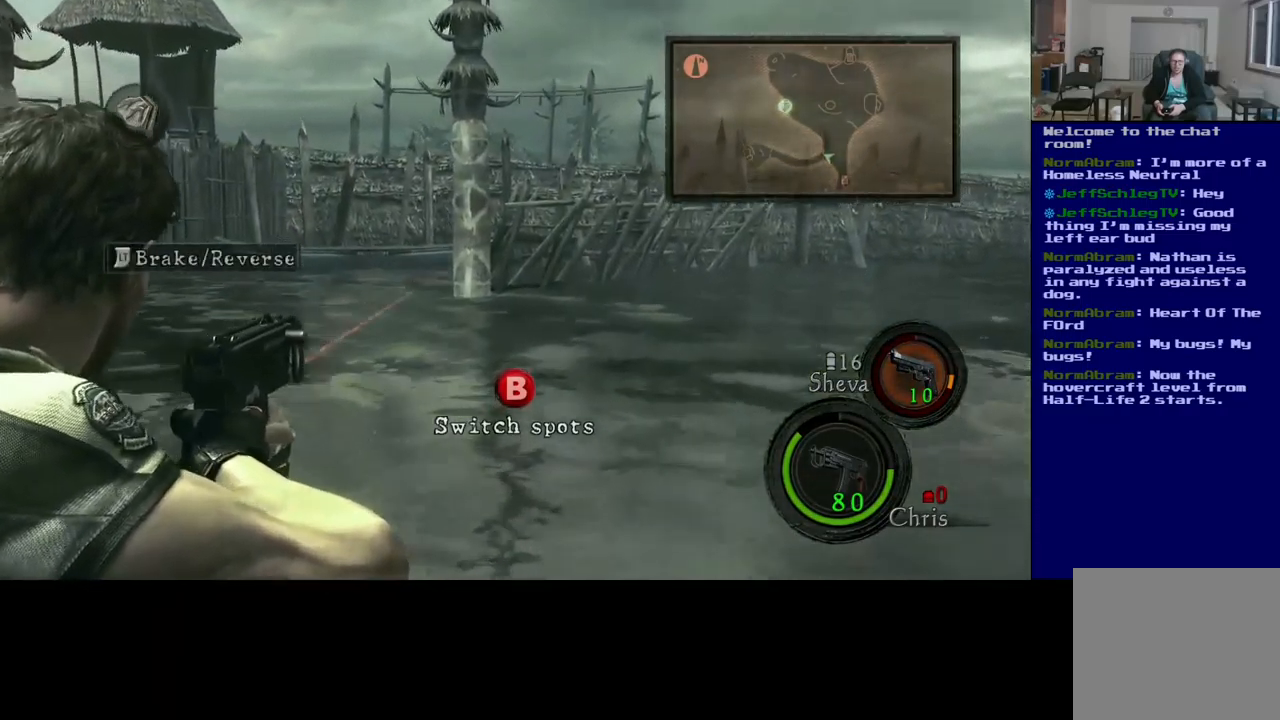
{"buttons": [], "left_stick": "center", "right_stick": "center", "events": [[50, "right_stick", "center"]]}
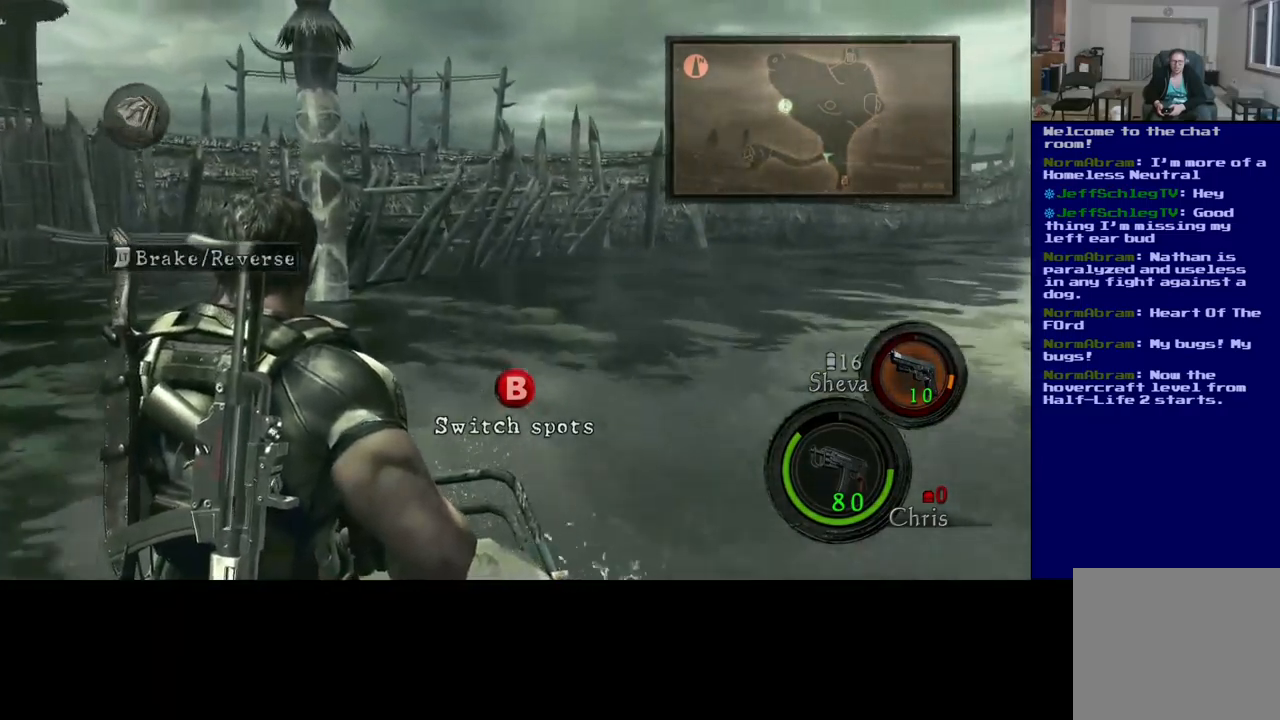
{"buttons": [], "left_stick": "center", "right_stick": "center", "events": []}
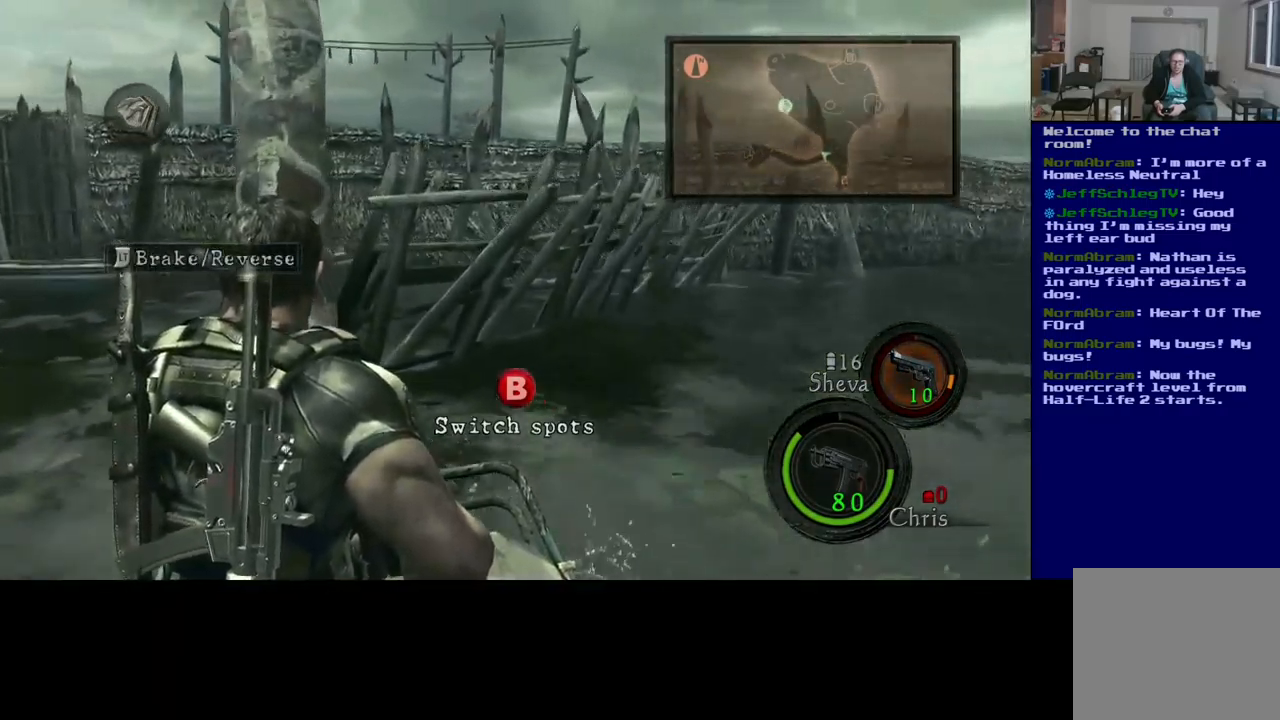
{"buttons": [], "left_stick": "center", "right_stick": "center", "events": []}
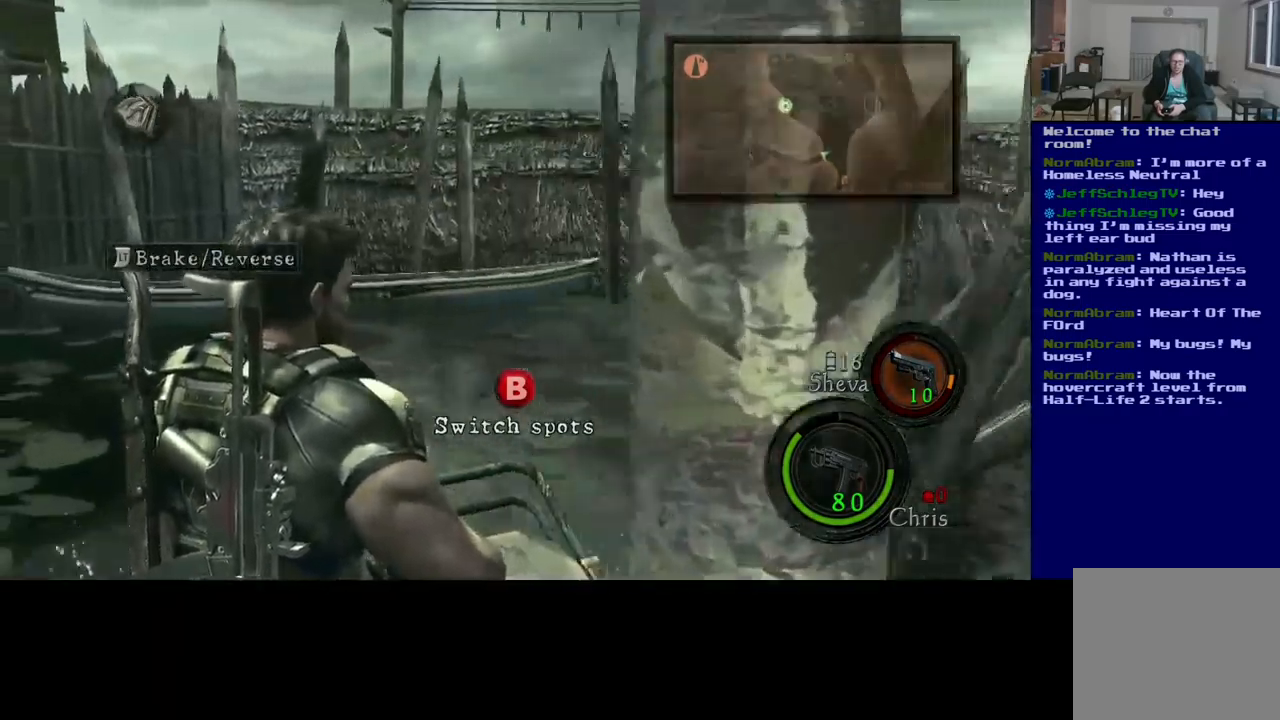
{"buttons": [], "left_stick": "center", "right_stick": "center", "events": []}
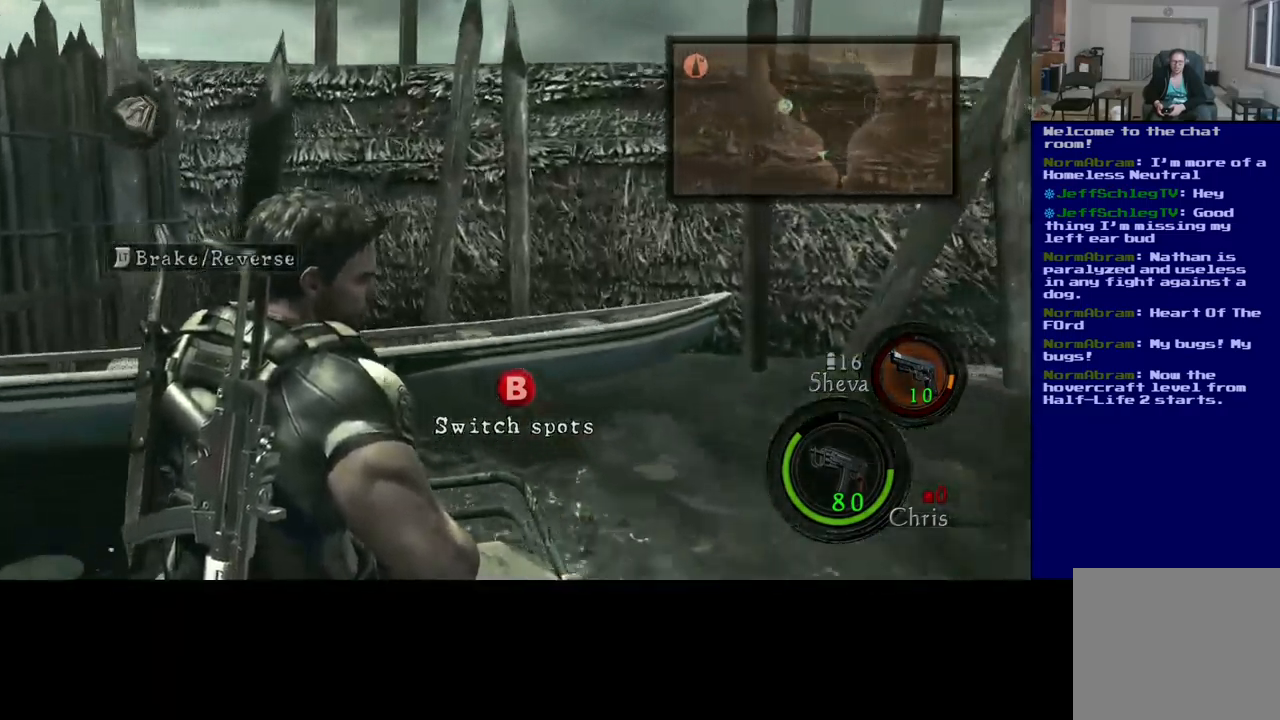
{"buttons": [], "left_stick": "center", "right_stick": "center", "events": []}
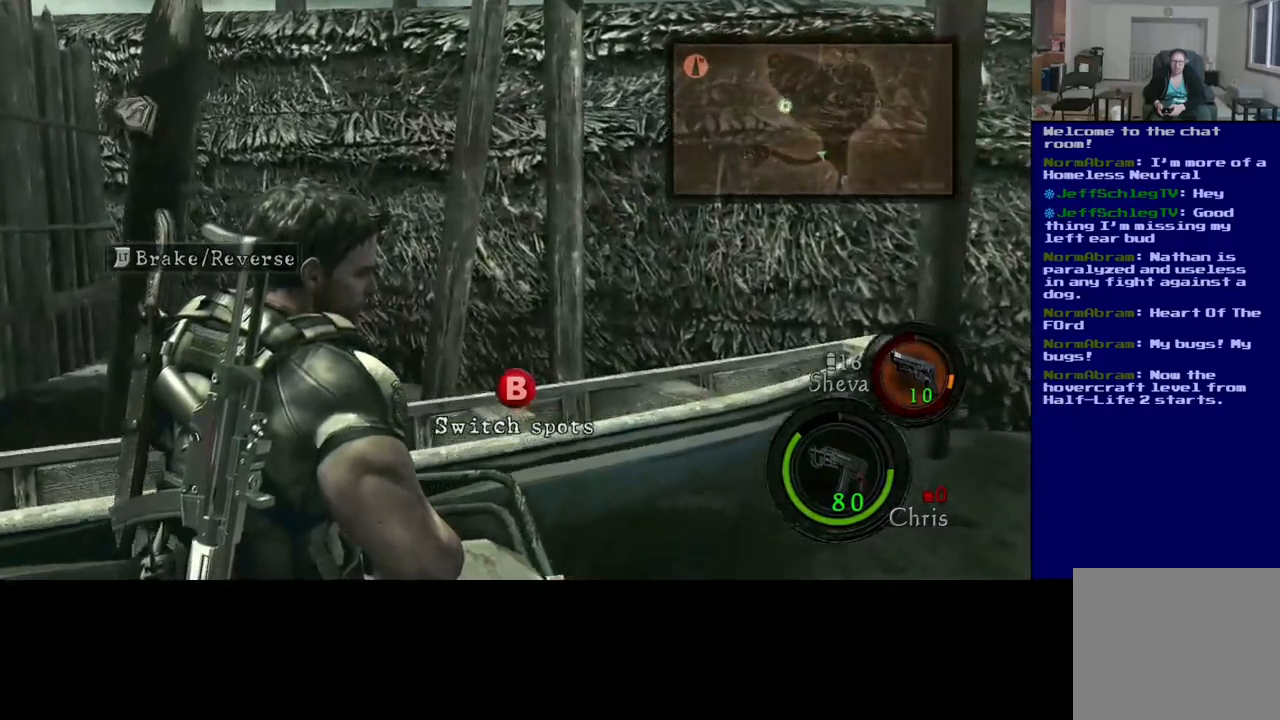
{"buttons": [], "left_stick": "center", "right_stick": "right", "events": [[283, "right_stick", "right"]]}
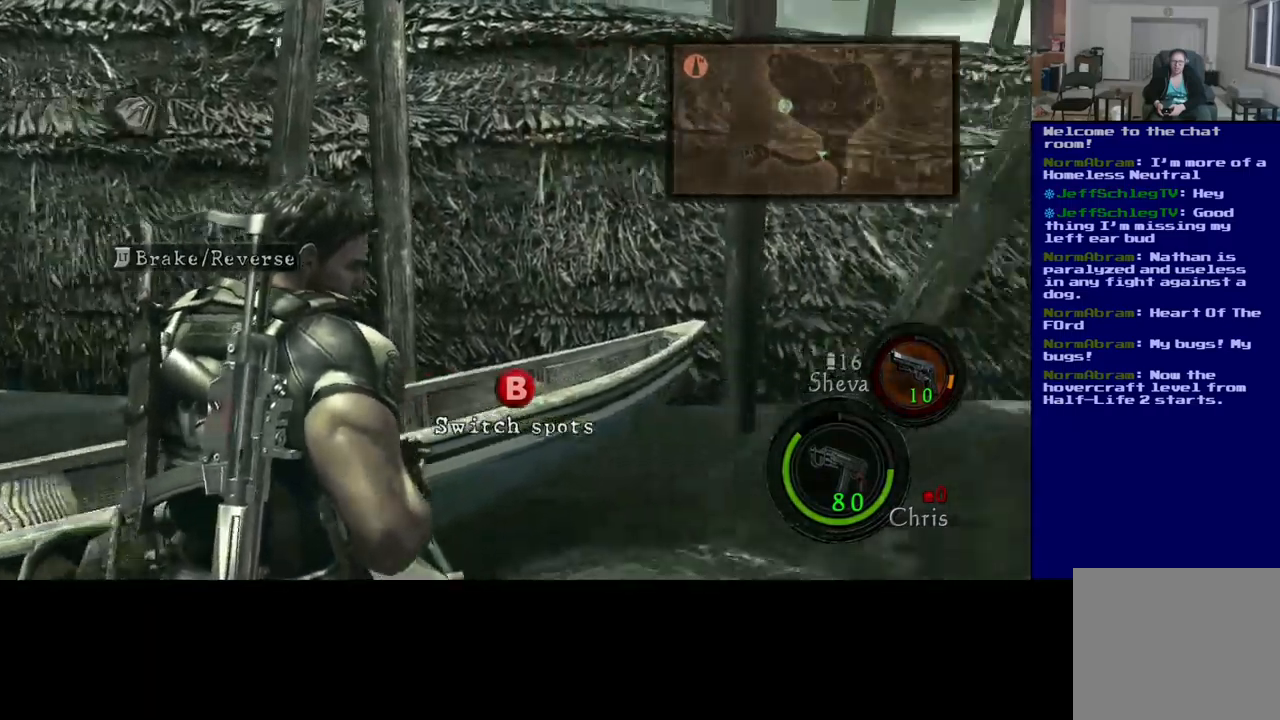
{"buttons": [], "left_stick": "center", "right_stick": "center", "events": [[500, "right_stick", "center"]]}
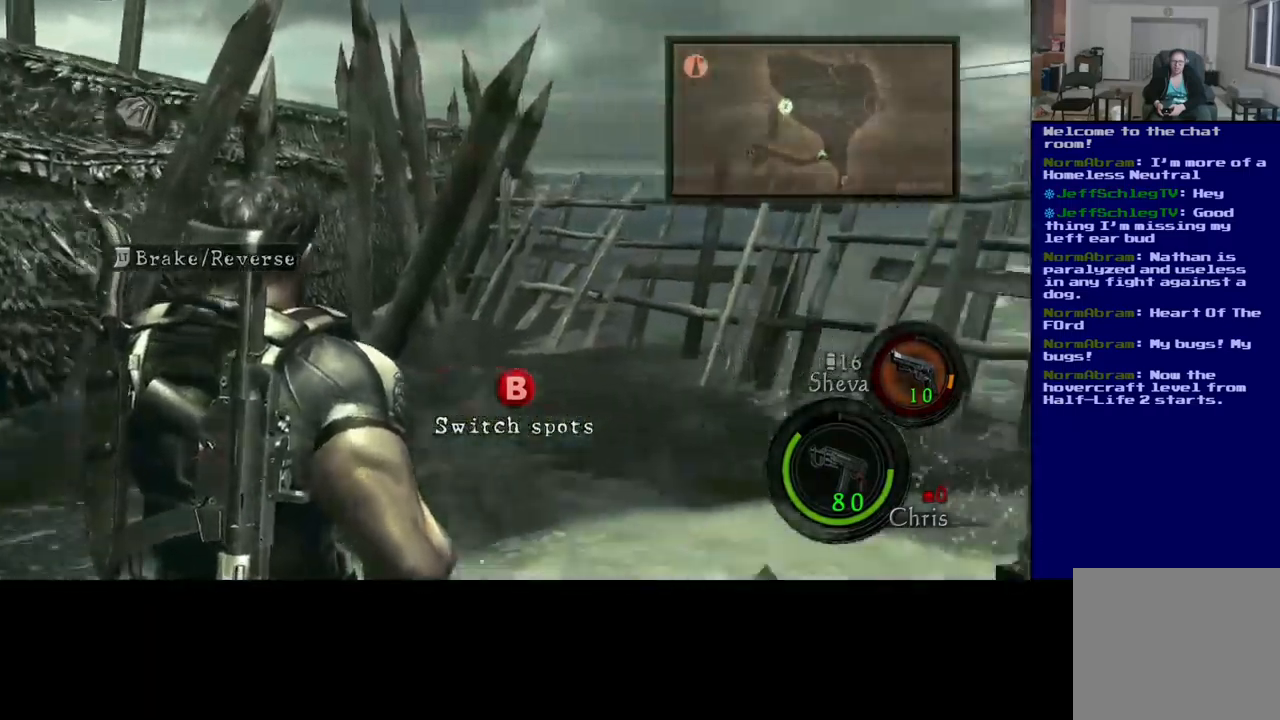
{"buttons": [], "left_stick": "center", "right_stick": "right", "events": [[467, "right_stick", "right"]]}
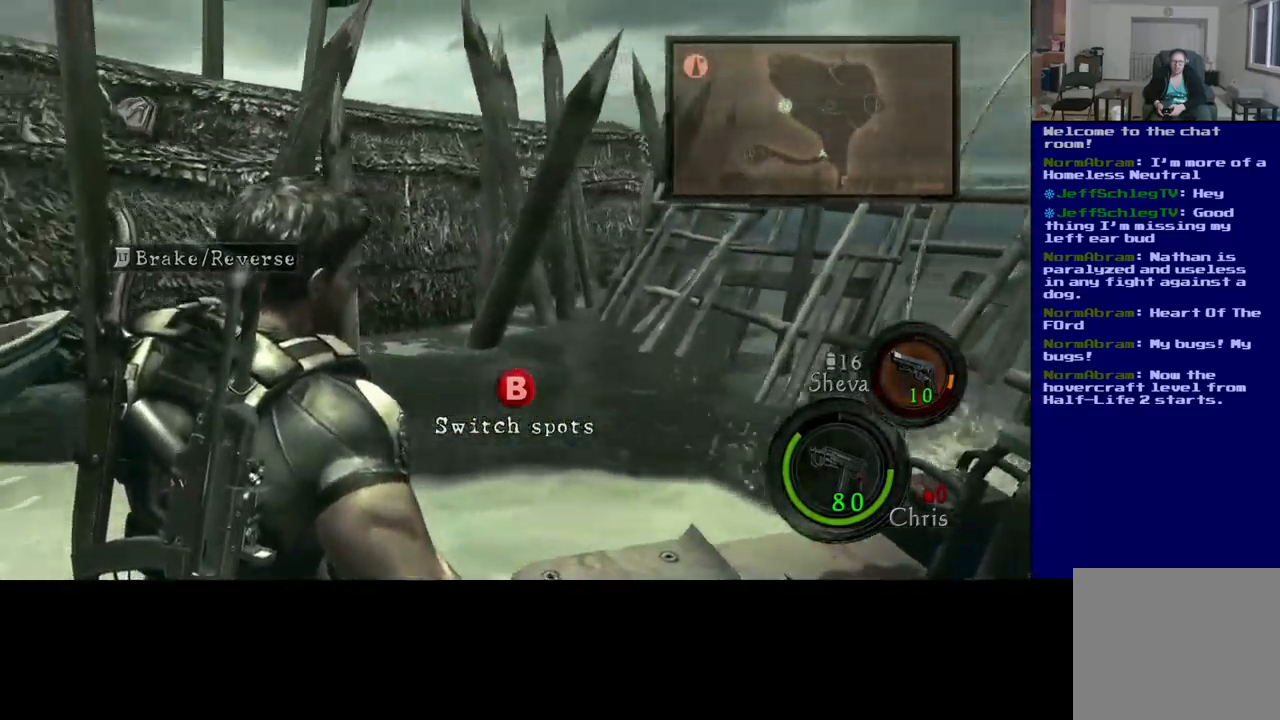
{"buttons": [], "left_stick": "center", "right_stick": "center", "events": [[267, "right_stick", "center"]]}
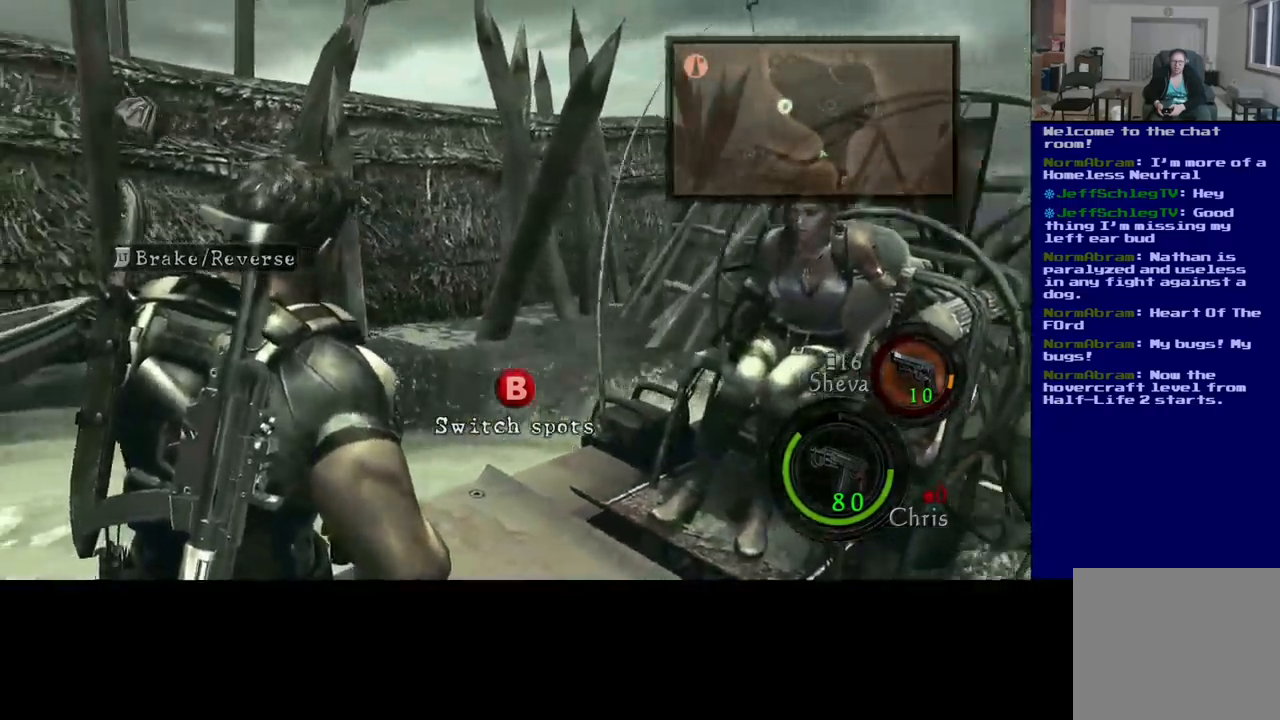
{"buttons": [], "left_stick": "center", "right_stick": "center", "events": []}
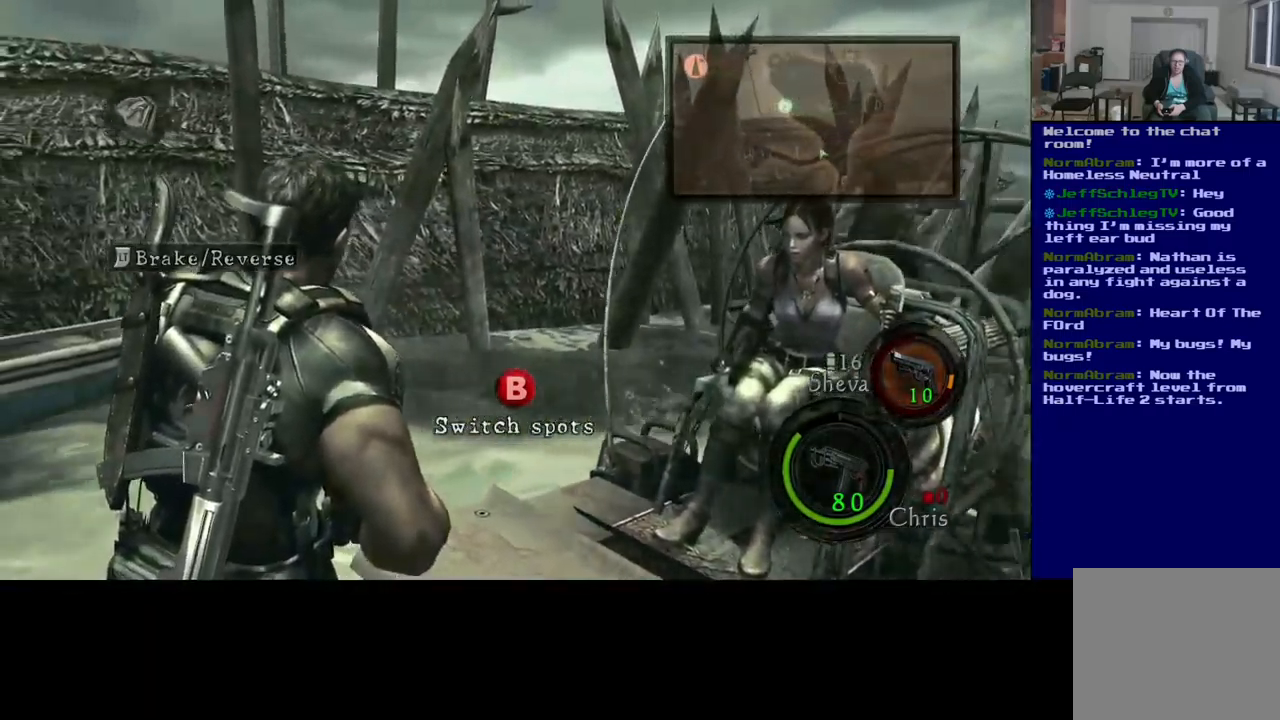
{"buttons": [], "left_stick": "center", "right_stick": "left", "events": [[50, "right_stick", "left"]]}
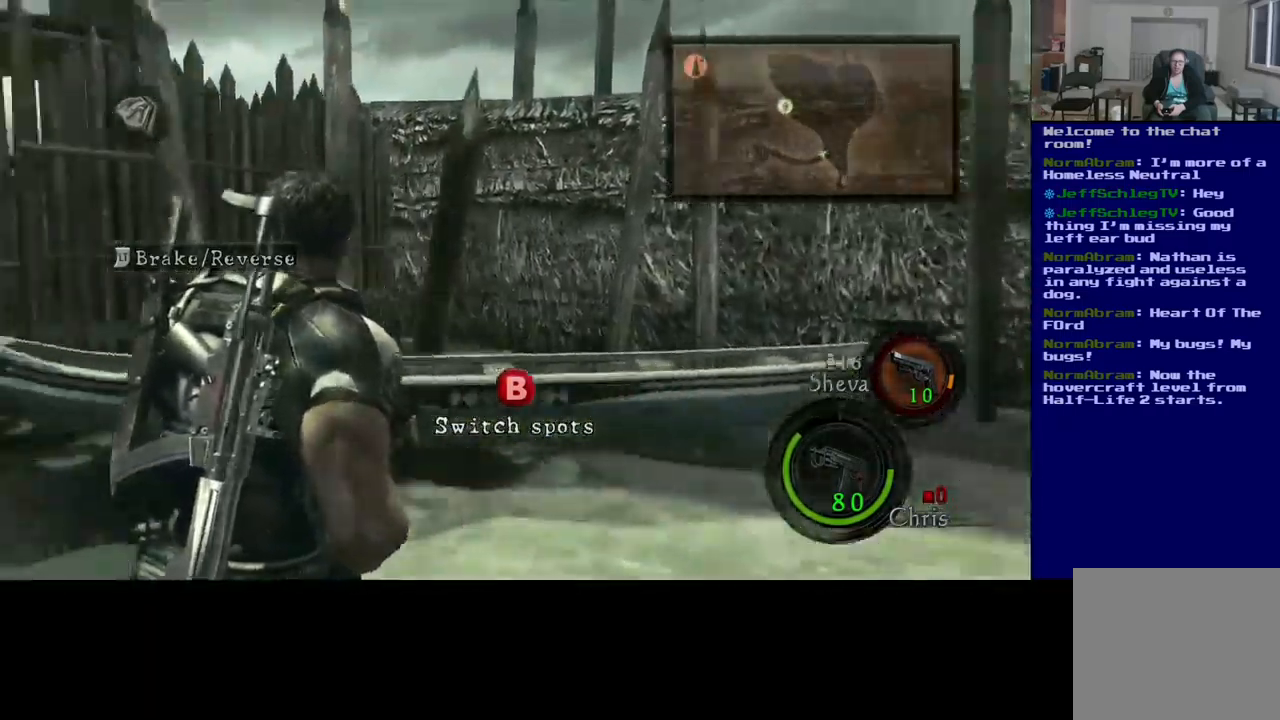
{"buttons": [], "left_stick": "center", "right_stick": "left", "events": []}
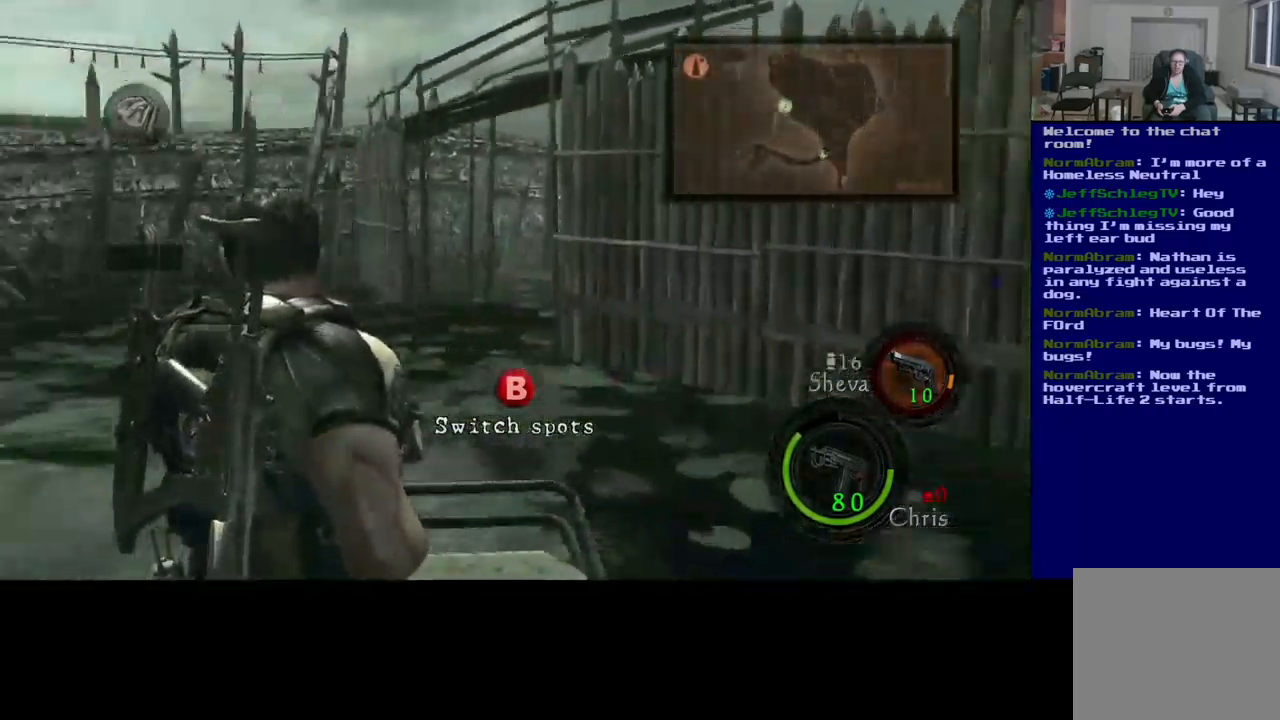
{"buttons": [], "left_stick": "center", "right_stick": "center", "events": [[233, "right_stick", "center"]]}
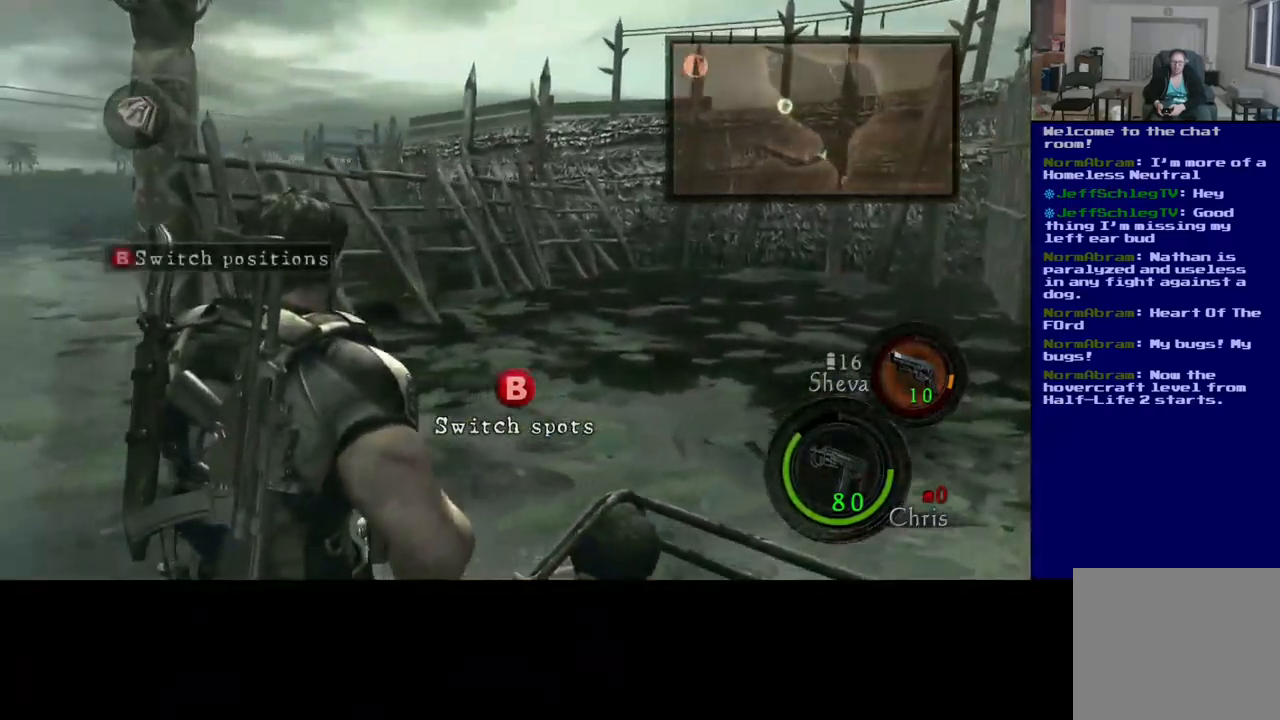
{"buttons": [], "left_stick": "center", "right_stick": "right", "events": [[100, "right_stick", "left"], [433, "right_stick", "center"], [483, "right_stick", "right"]]}
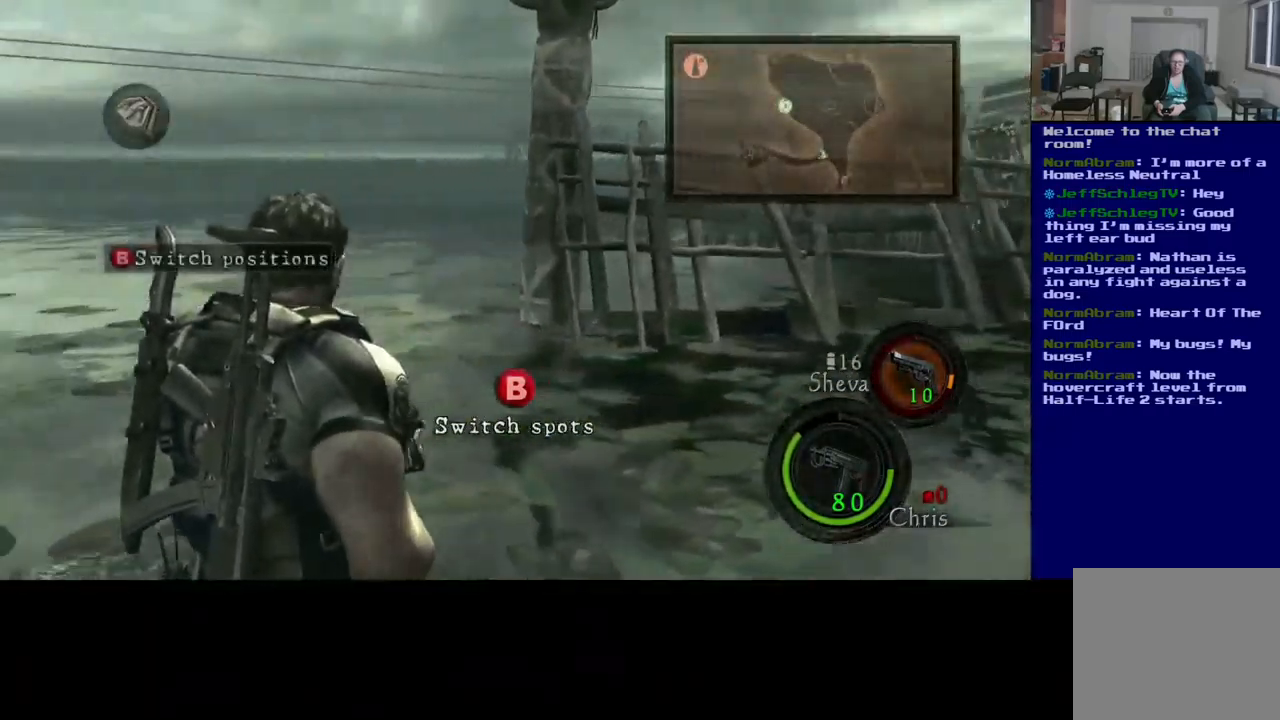
{"buttons": [], "left_stick": "center", "right_stick": "right", "events": []}
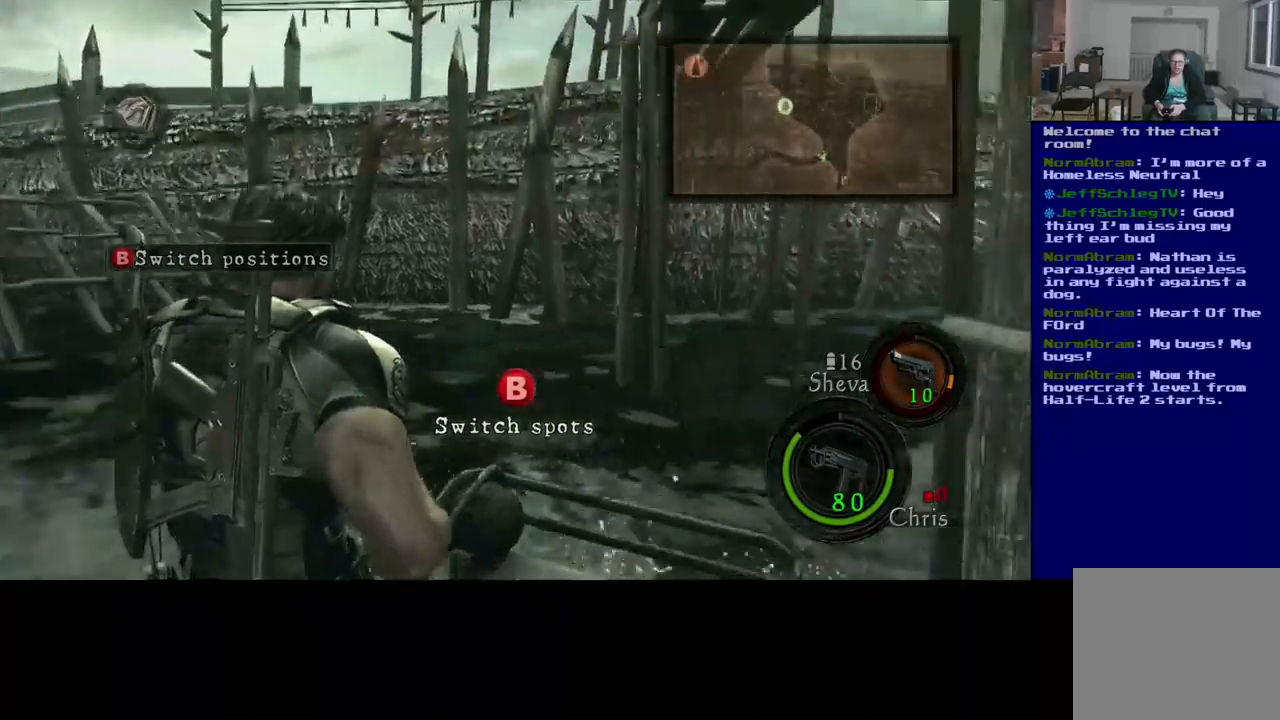
{"buttons": [], "left_stick": "center", "right_stick": "center", "events": [[233, "right_stick", "center"]]}
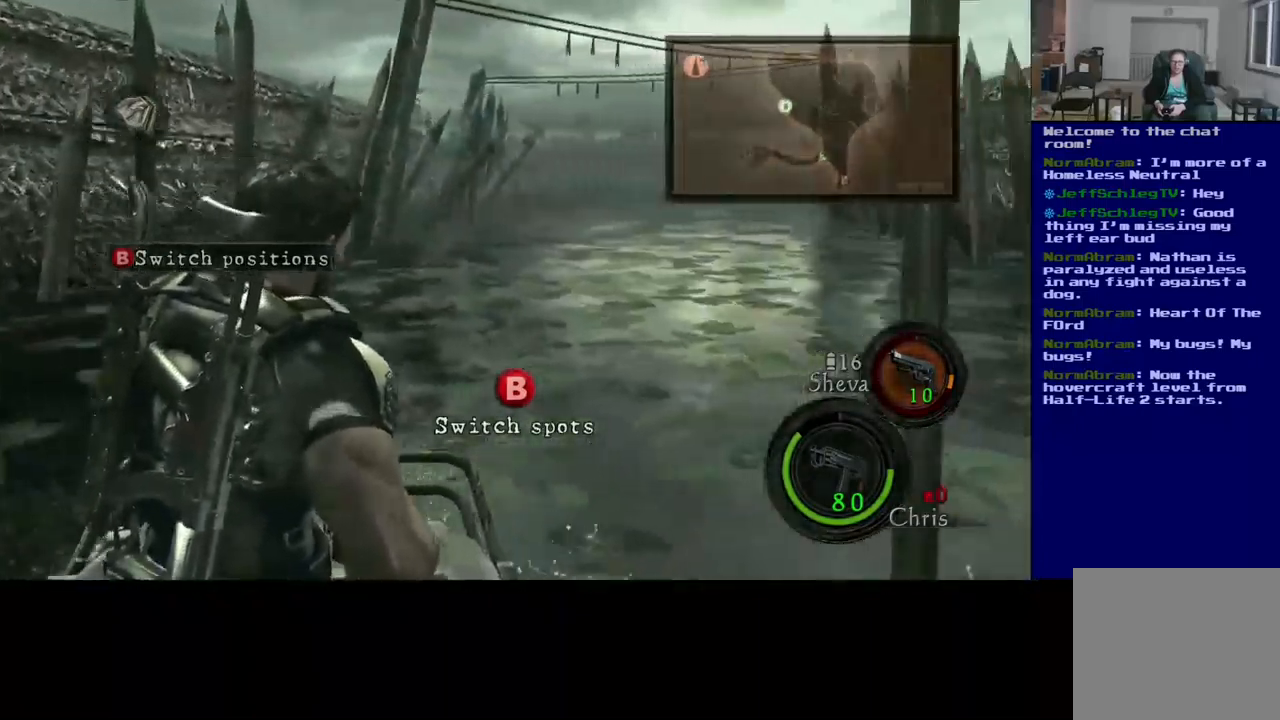
{"buttons": [], "left_stick": "center", "right_stick": "center", "events": [[100, "right_stick", "right"], [433, "right_stick", "center"]]}
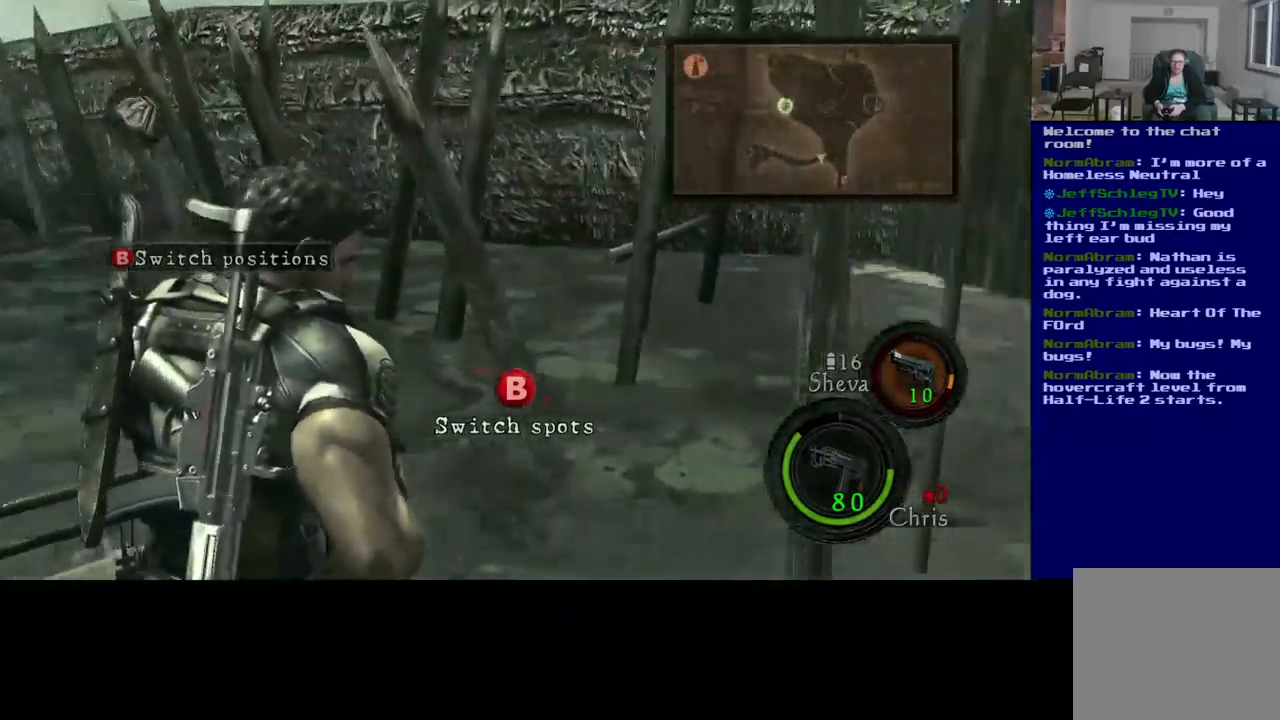
{"buttons": [], "left_stick": "center", "right_stick": "center", "events": [[33, "right_stick", "left"], [467, "right_stick", "center"]]}
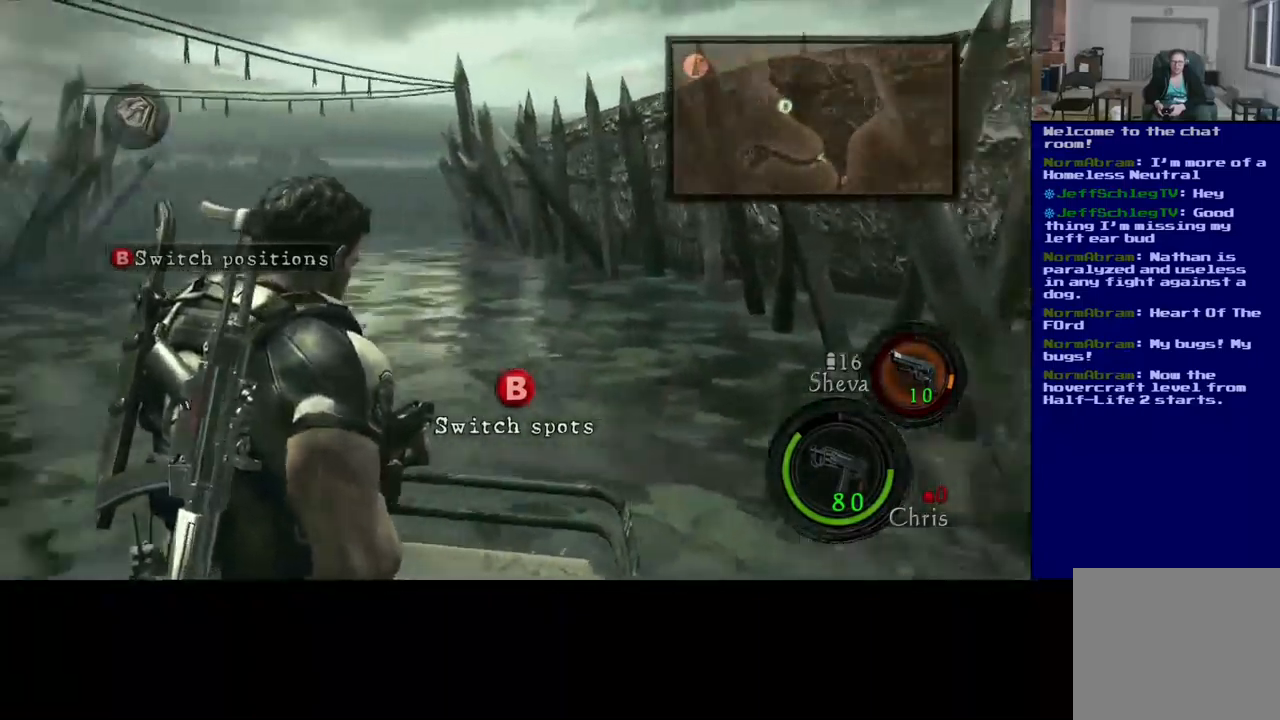
{"buttons": [], "left_stick": "center", "right_stick": "center", "events": []}